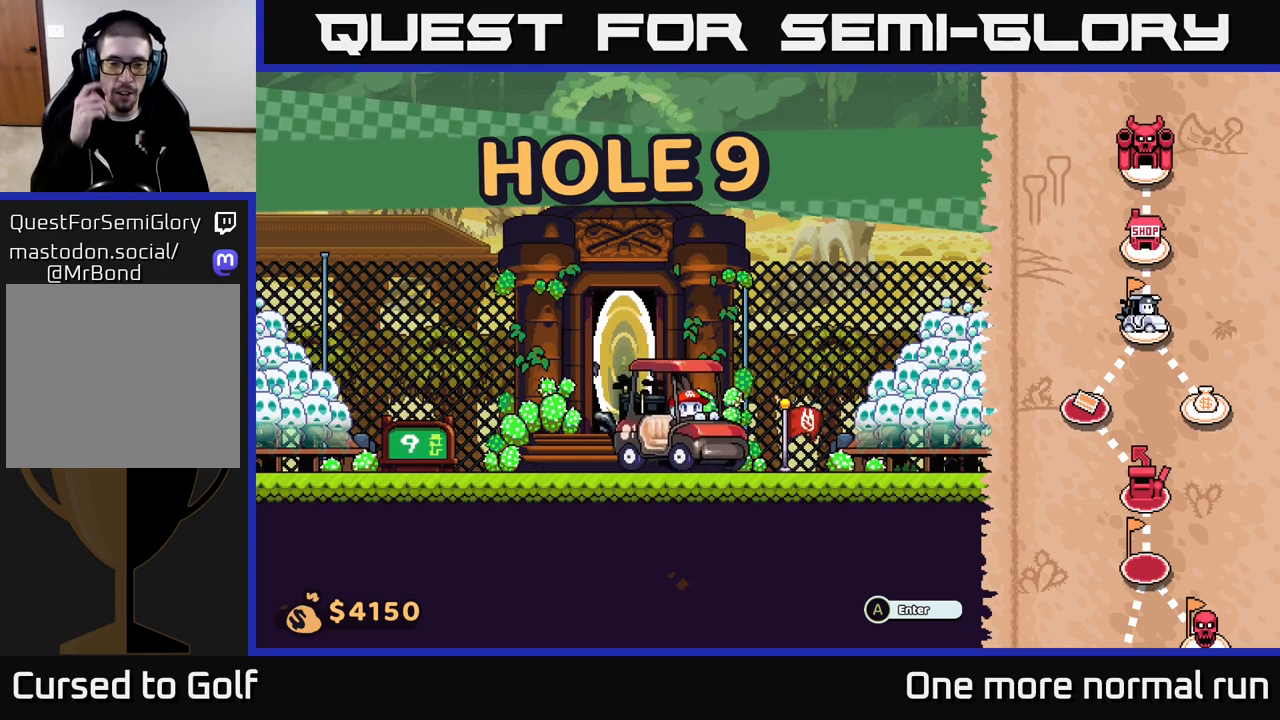
Gameplay with a controller (Xbox layout); each line is a JSON object with the inputs held at the frame after it. "events" lists button and stick changes between this image and that frame as [ms after this image, input, new state], when the widget could be followed in between.
{"buttons": [], "left_stick": "center", "right_stick": "center", "events": []}
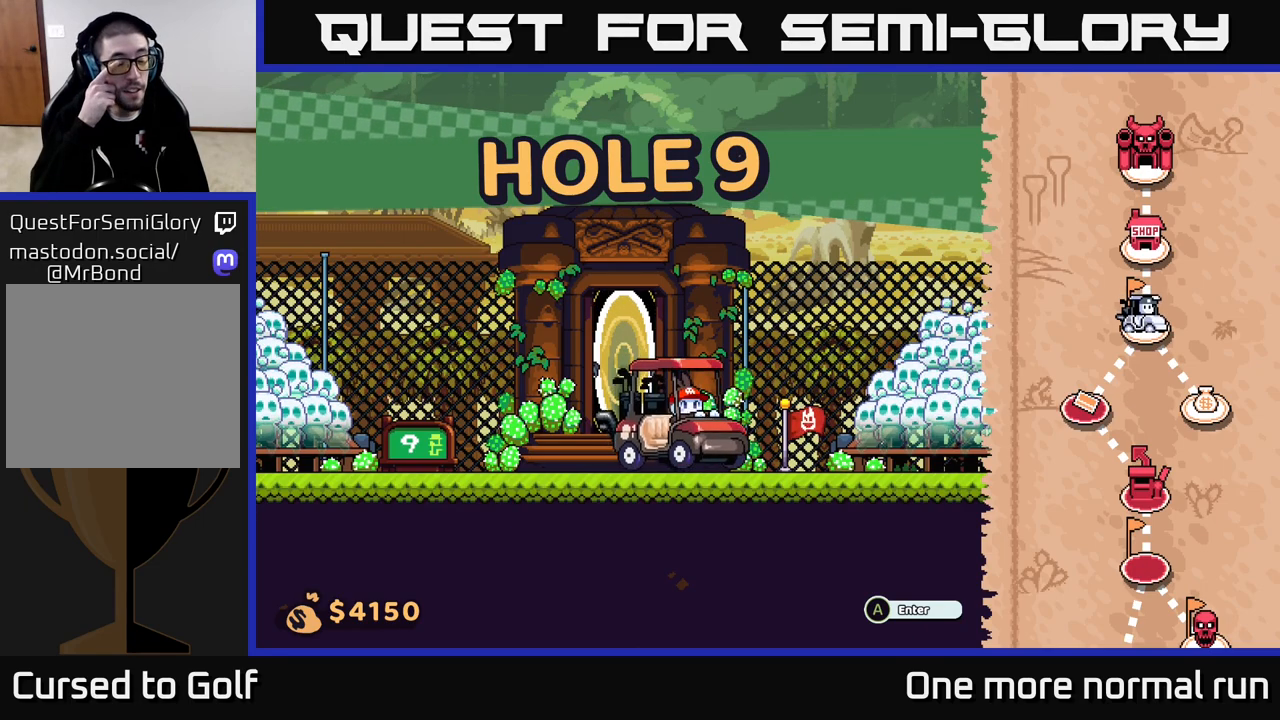
{"buttons": [], "left_stick": "center", "right_stick": "center", "events": []}
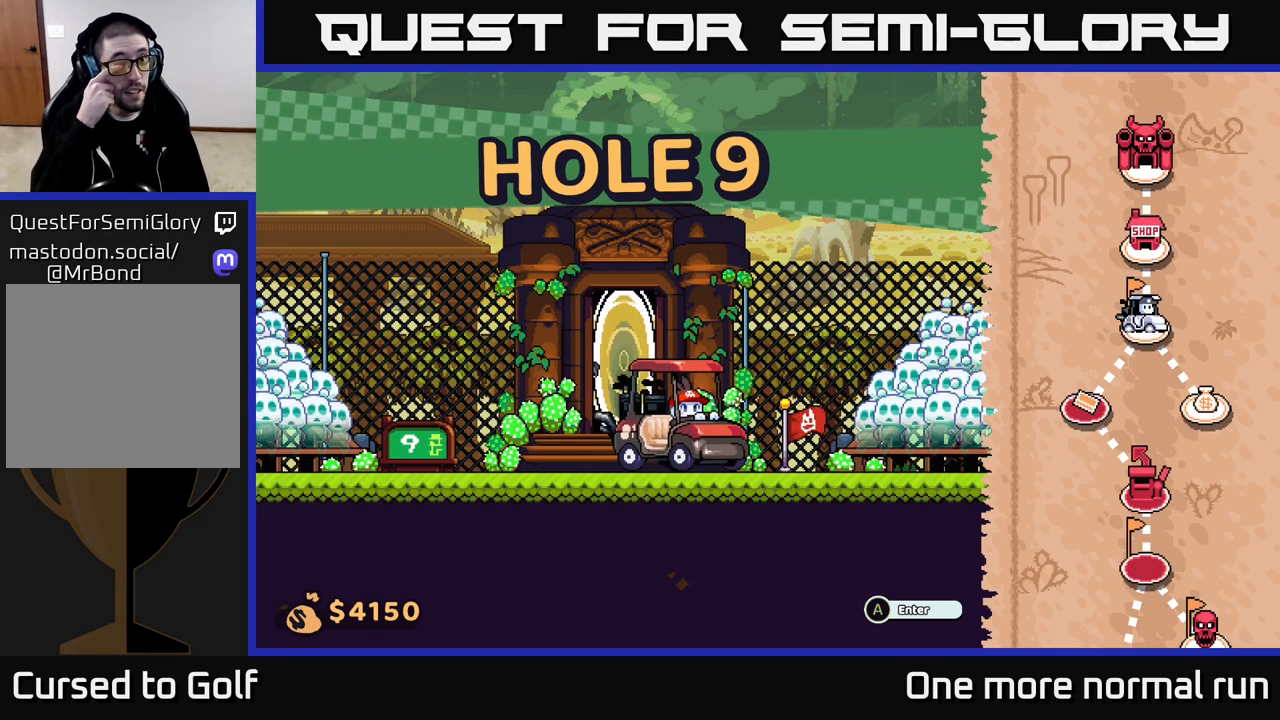
{"buttons": [], "left_stick": "center", "right_stick": "center", "events": []}
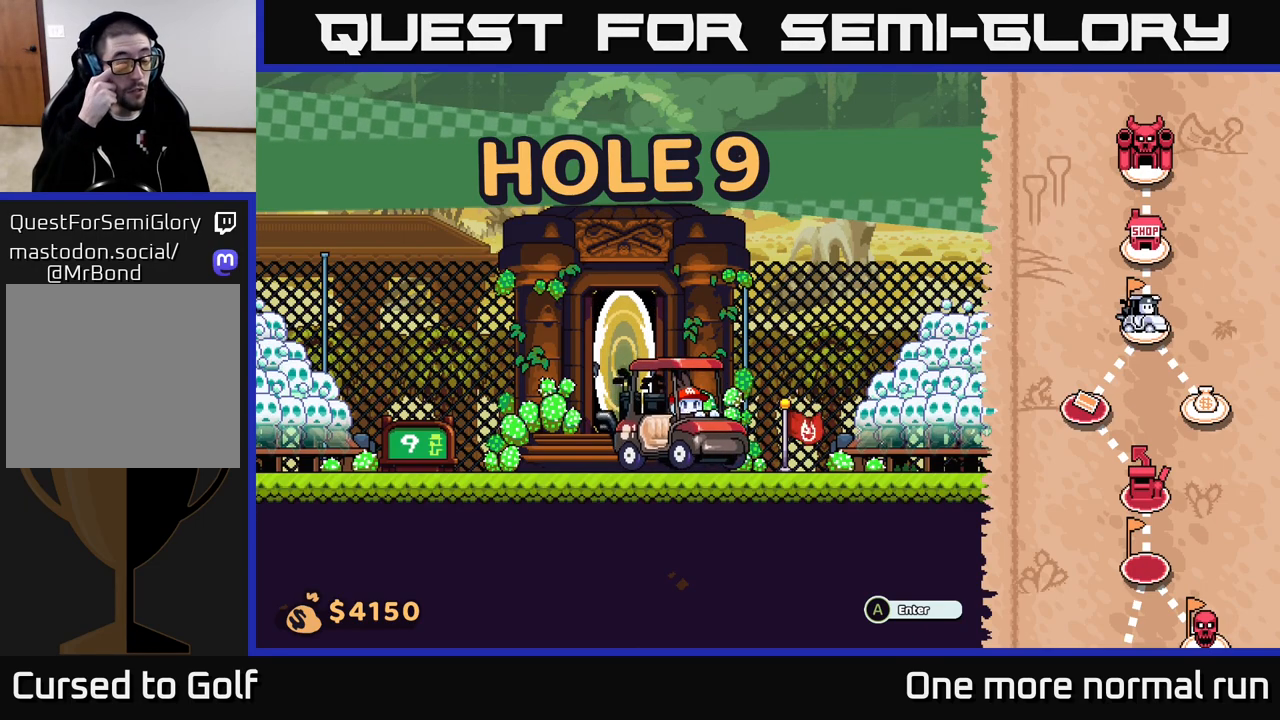
{"buttons": [], "left_stick": "center", "right_stick": "center", "events": []}
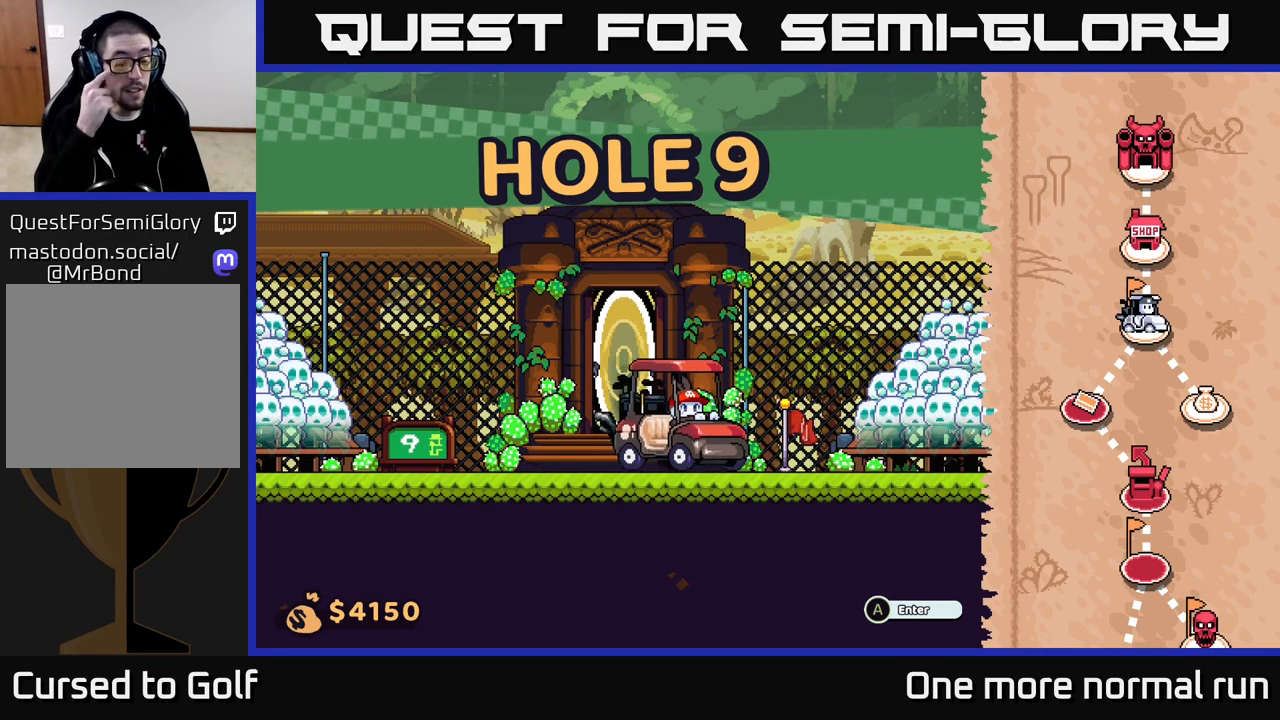
{"buttons": [], "left_stick": "left", "right_stick": "center", "events": [[433, "left_stick", "left"]]}
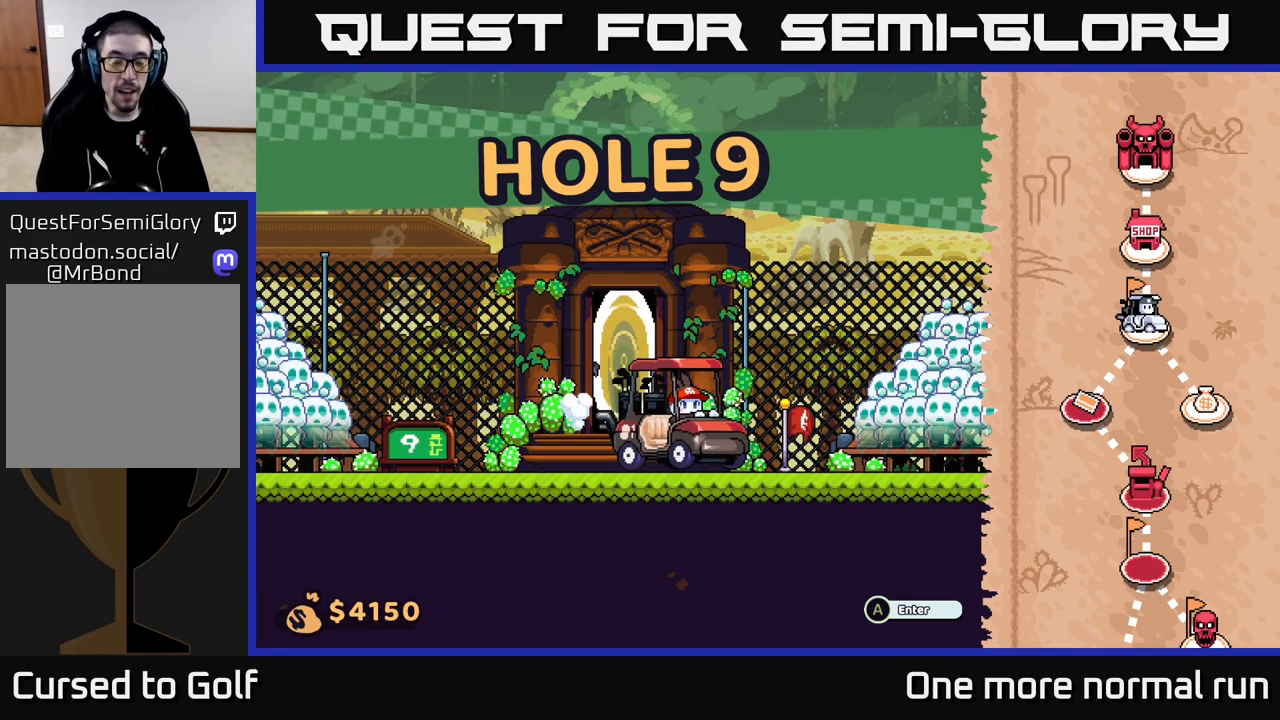
{"buttons": [], "left_stick": "right", "right_stick": "center", "events": [[417, "left_stick", "center"], [500, "left_stick", "right"]]}
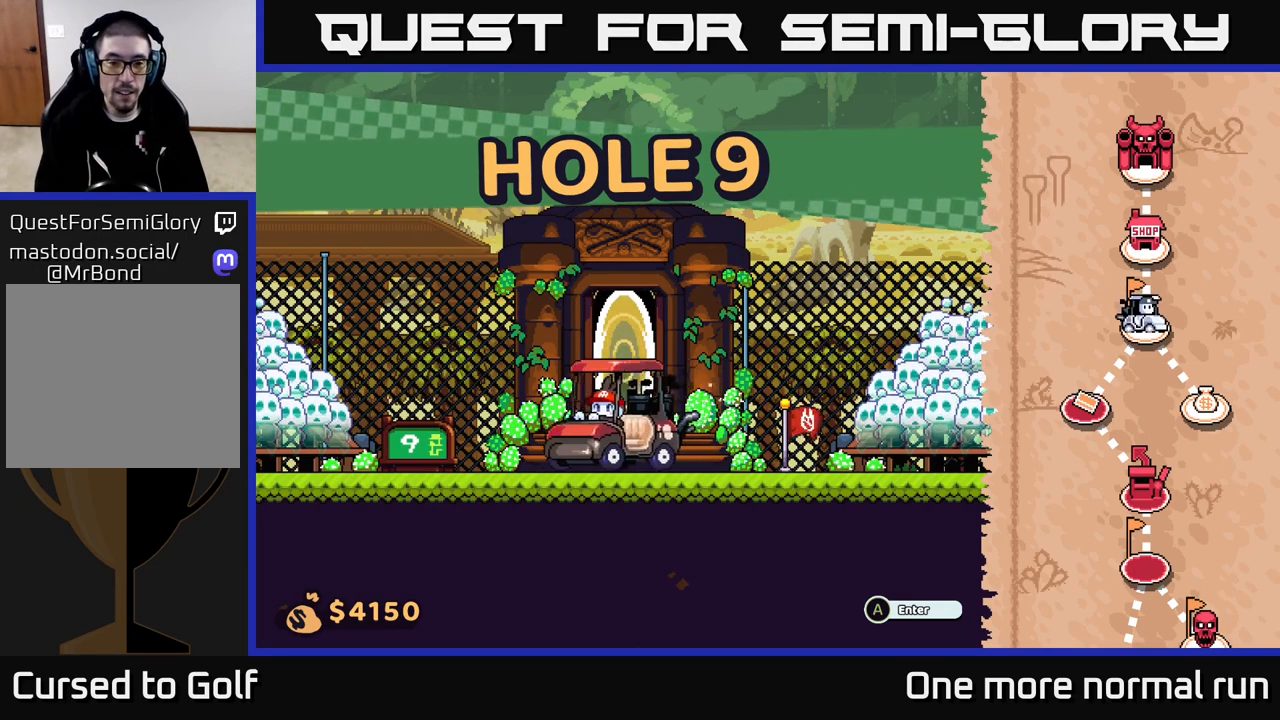
{"buttons": [], "left_stick": "center", "right_stick": "center", "events": [[250, "left_stick", "center"]]}
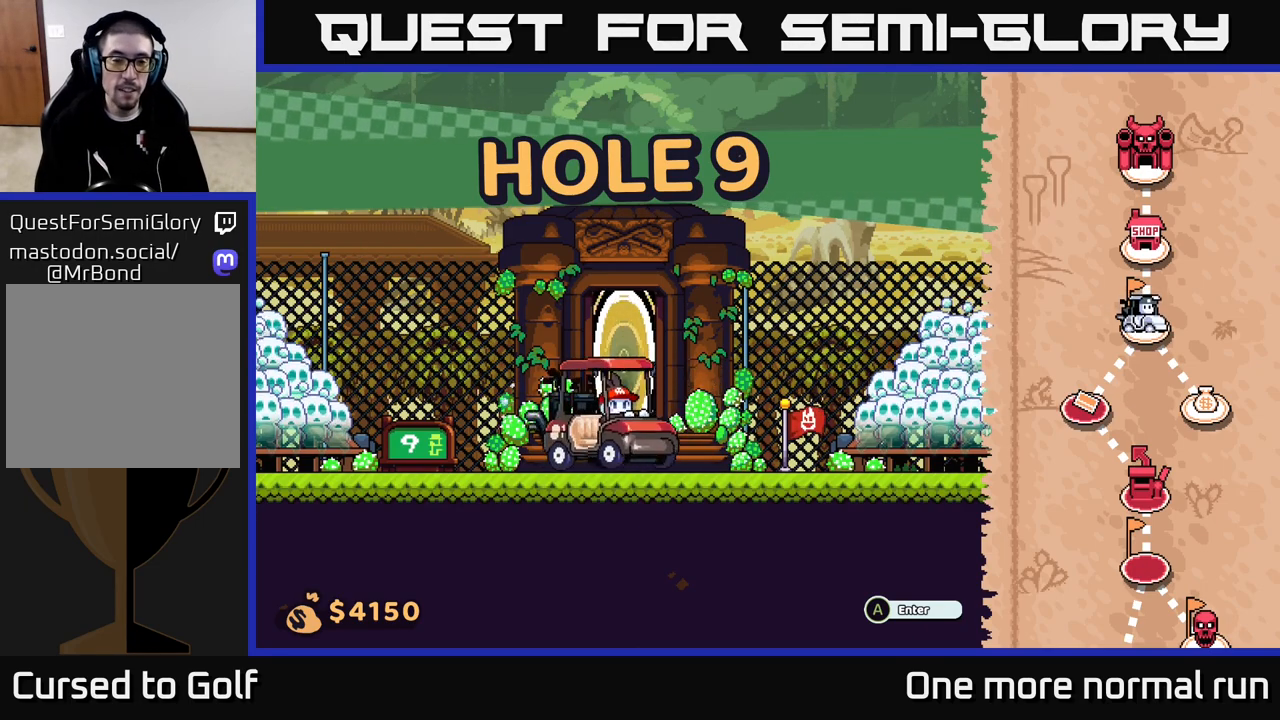
{"buttons": [], "left_stick": "center", "right_stick": "center", "events": [[317, "left_stick", "right"], [500, "left_stick", "center"]]}
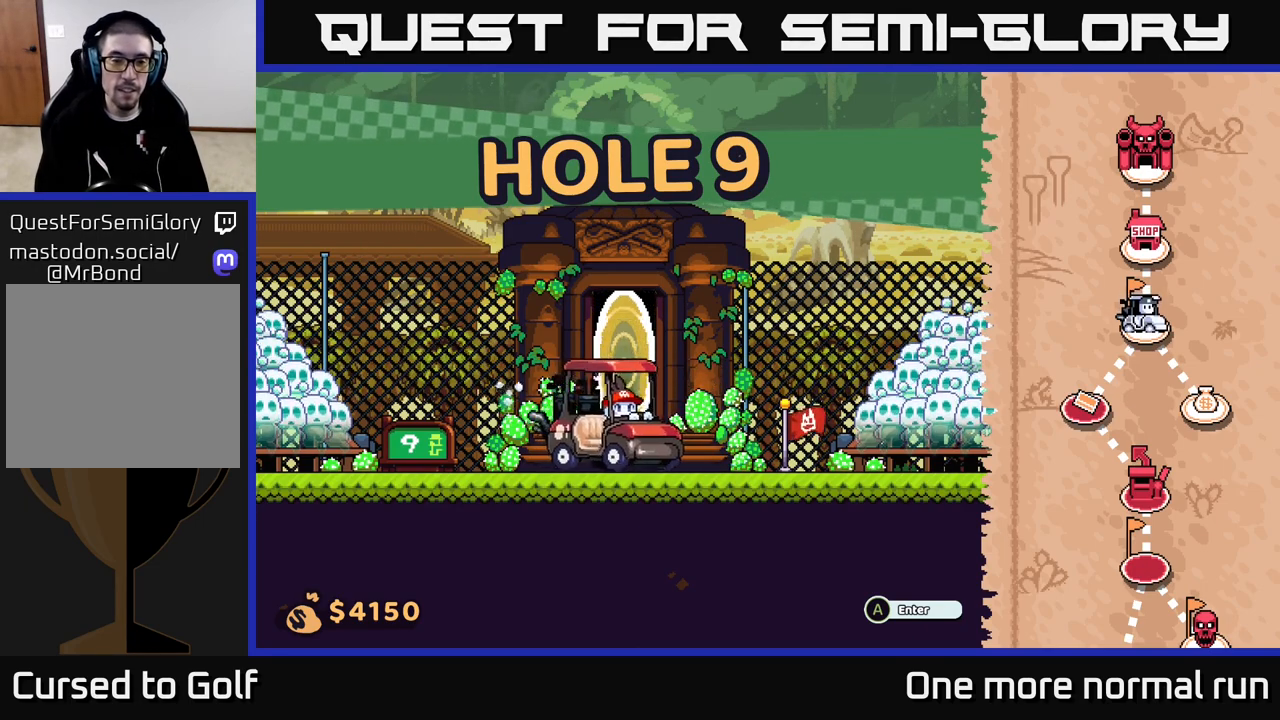
{"buttons": [], "left_stick": "center", "right_stick": "center", "events": []}
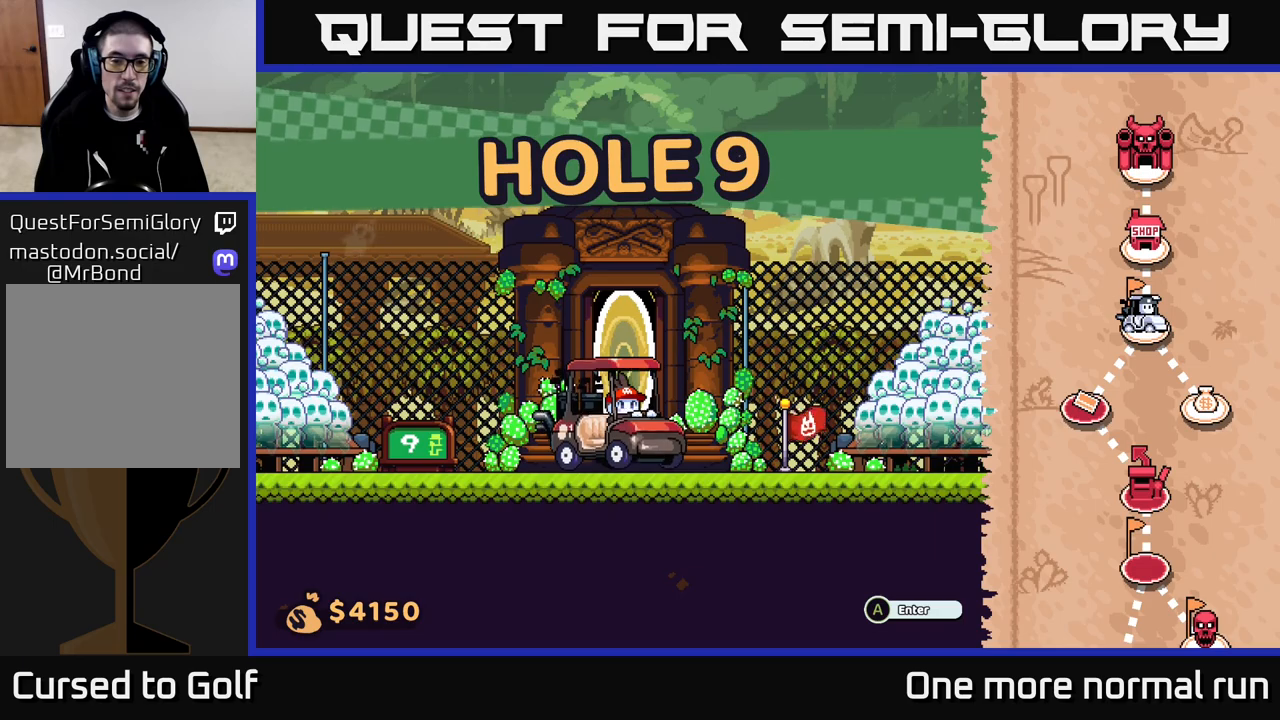
{"buttons": [], "left_stick": "right", "right_stick": "center", "events": [[183, "left_stick", "right"]]}
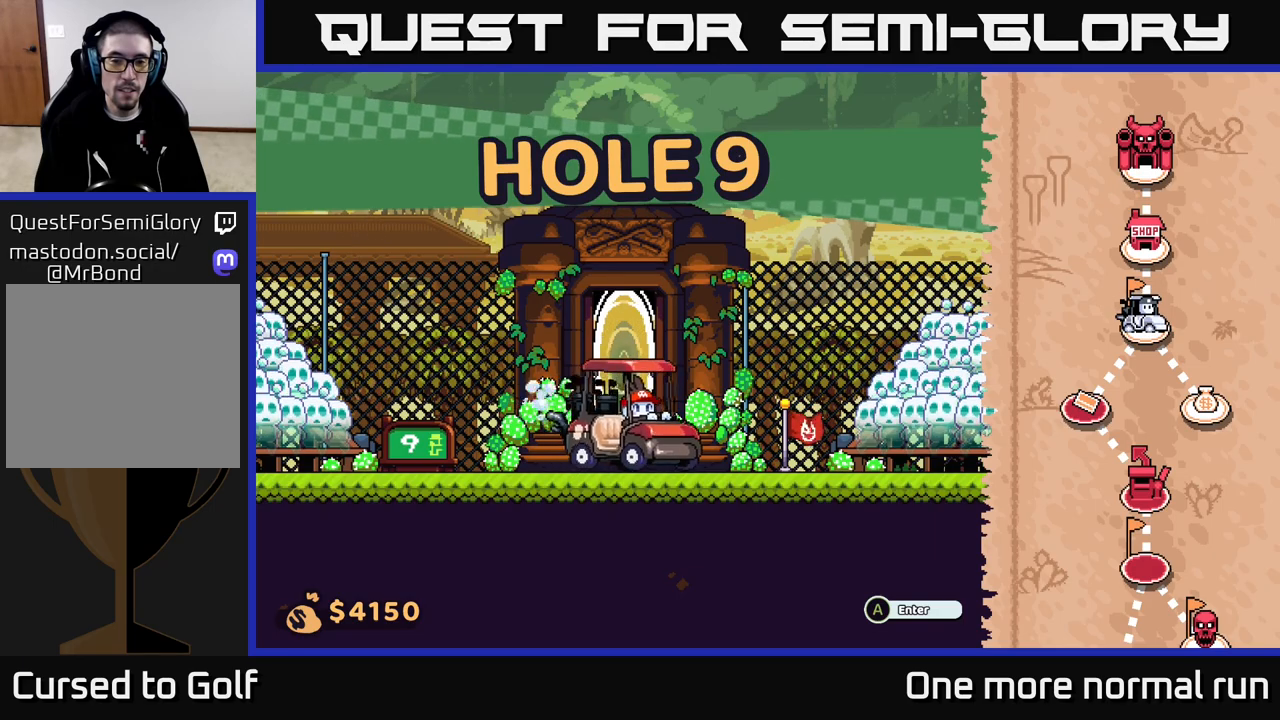
{"buttons": [], "left_stick": "right", "right_stick": "center", "events": []}
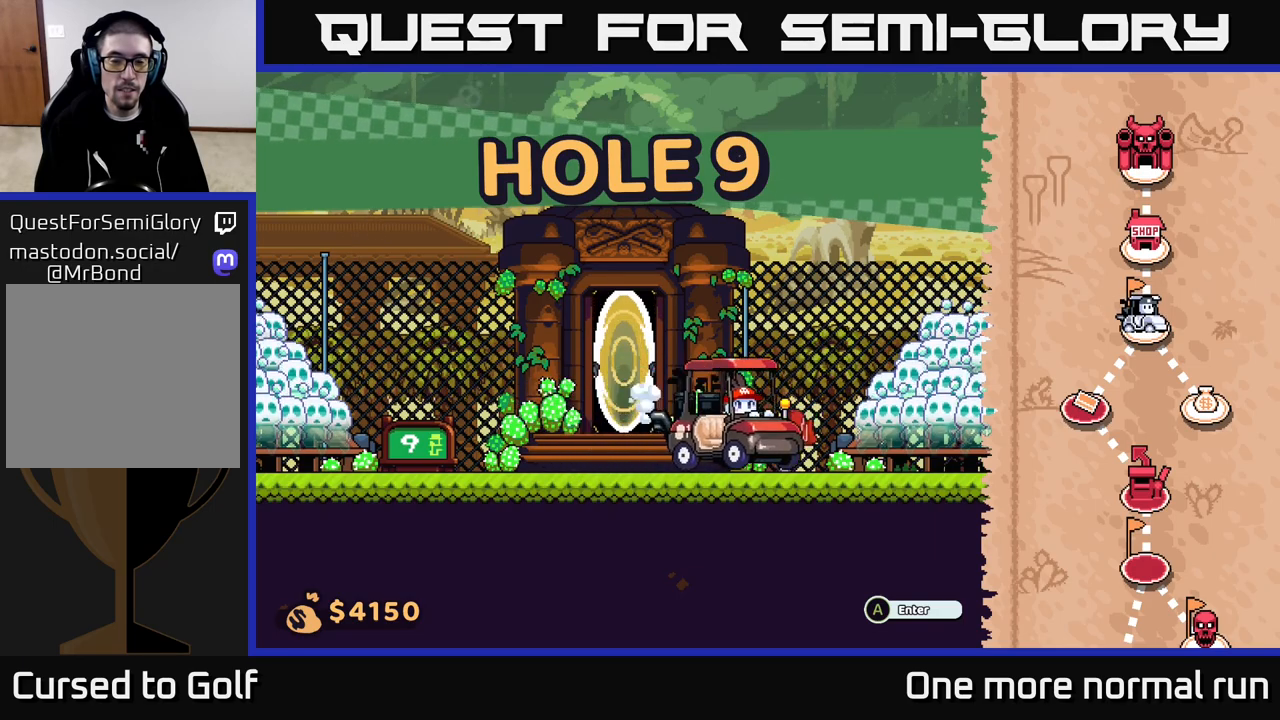
{"buttons": [], "left_stick": "left", "right_stick": "center", "events": [[83, "left_stick", "center"], [300, "left_stick", "left"]]}
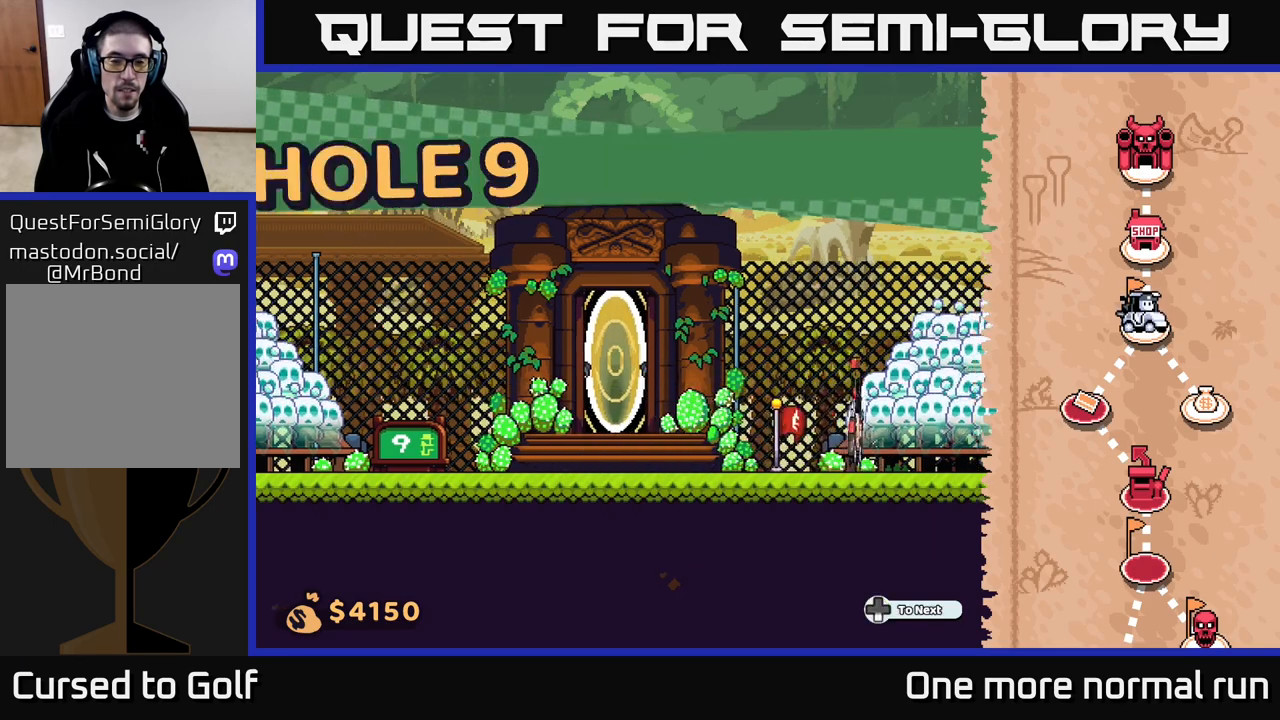
{"buttons": [], "left_stick": "left", "right_stick": "center", "events": []}
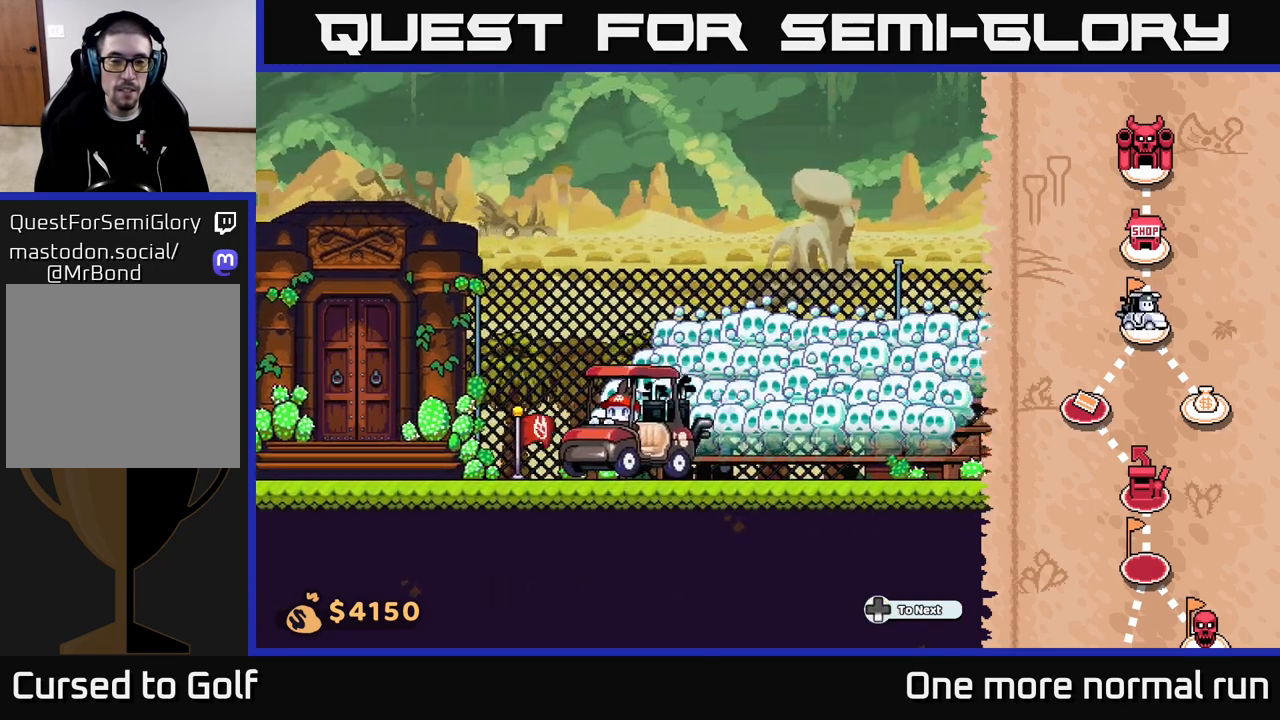
{"buttons": [], "left_stick": "left", "right_stick": "center", "events": []}
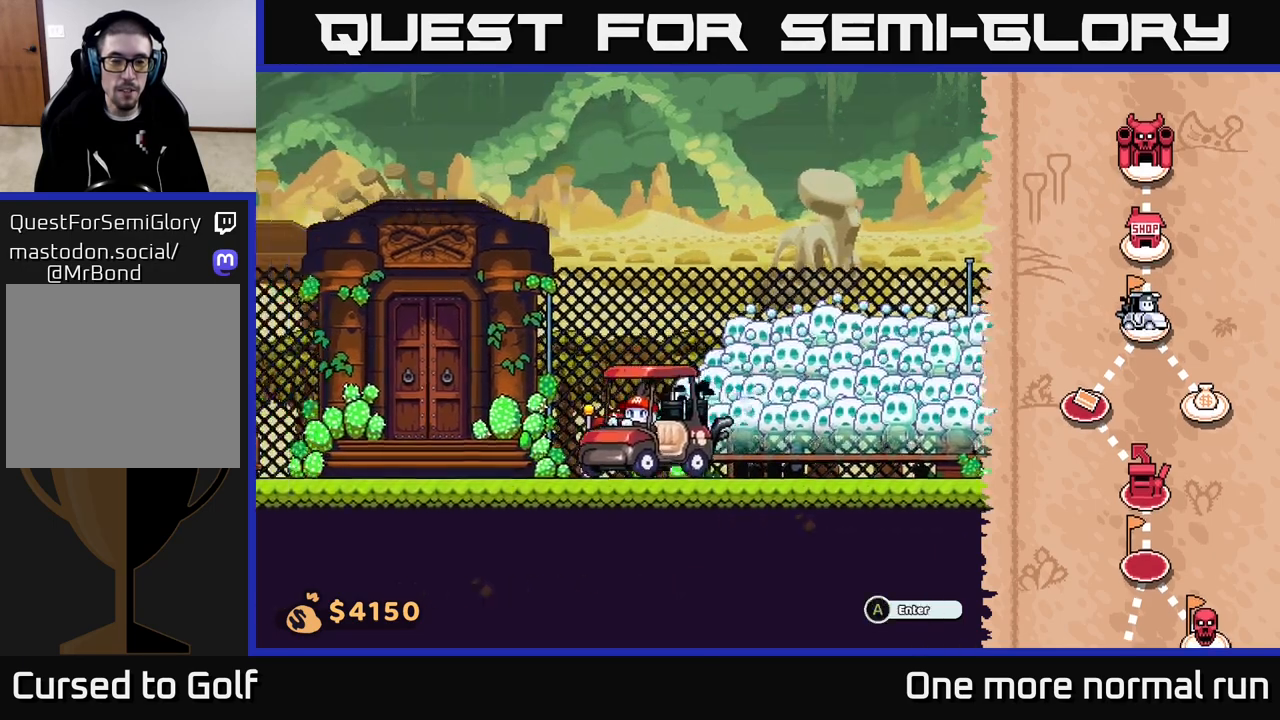
{"buttons": [], "left_stick": "center", "right_stick": "center", "events": [[500, "left_stick", "center"]]}
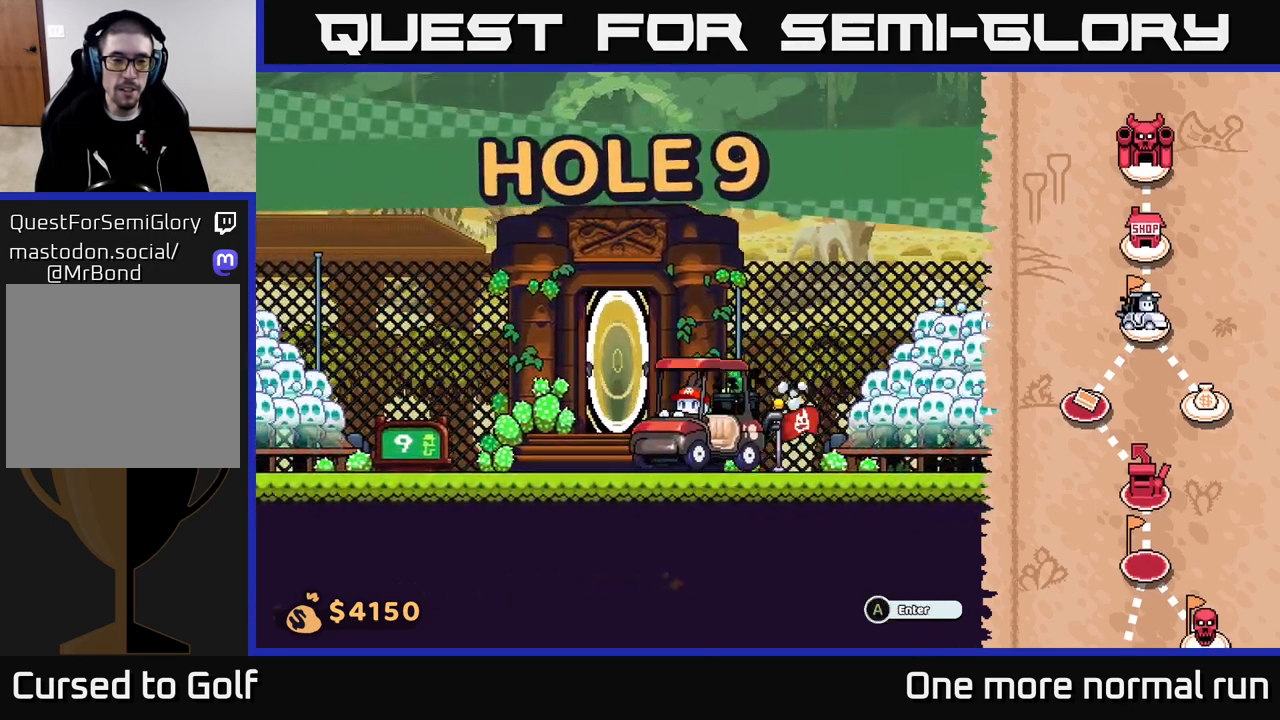
{"buttons": ["A"], "left_stick": "right", "right_stick": "center", "events": [[83, "left_stick", "right"], [500, "A", "down"]]}
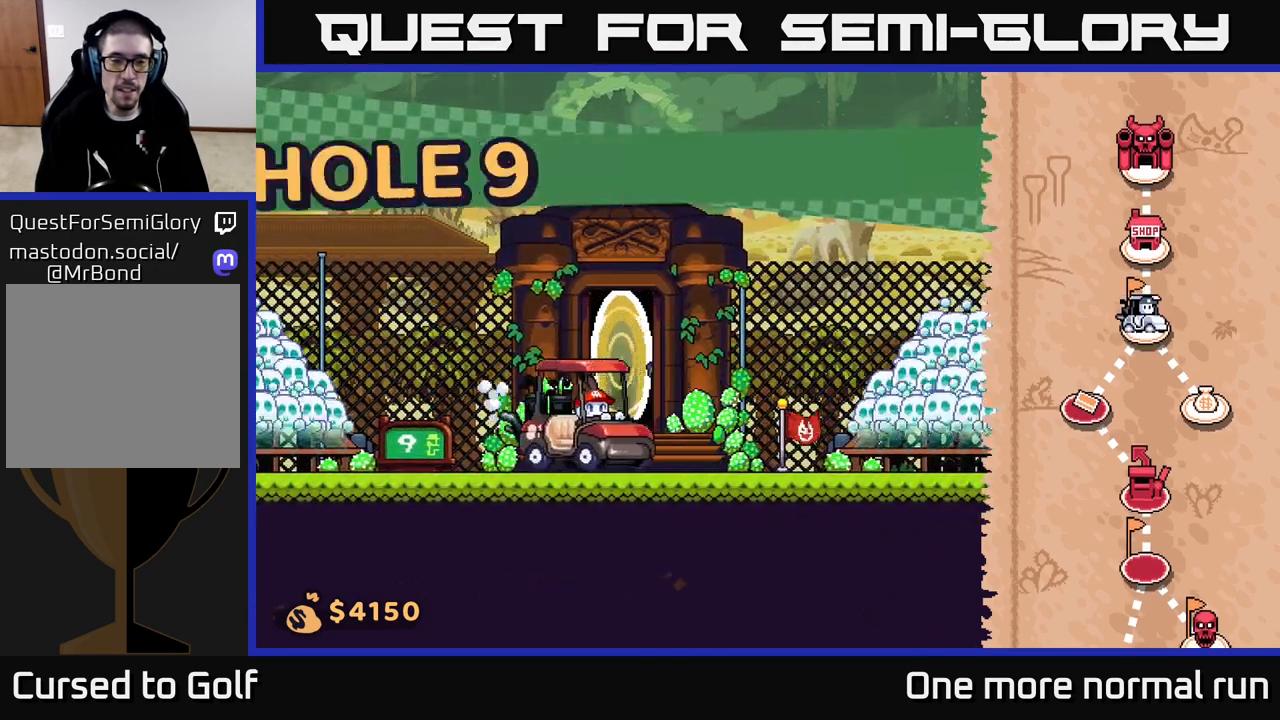
{"buttons": [], "left_stick": "center", "right_stick": "center", "events": [[17, "left_stick", "center"], [200, "A", "up"]]}
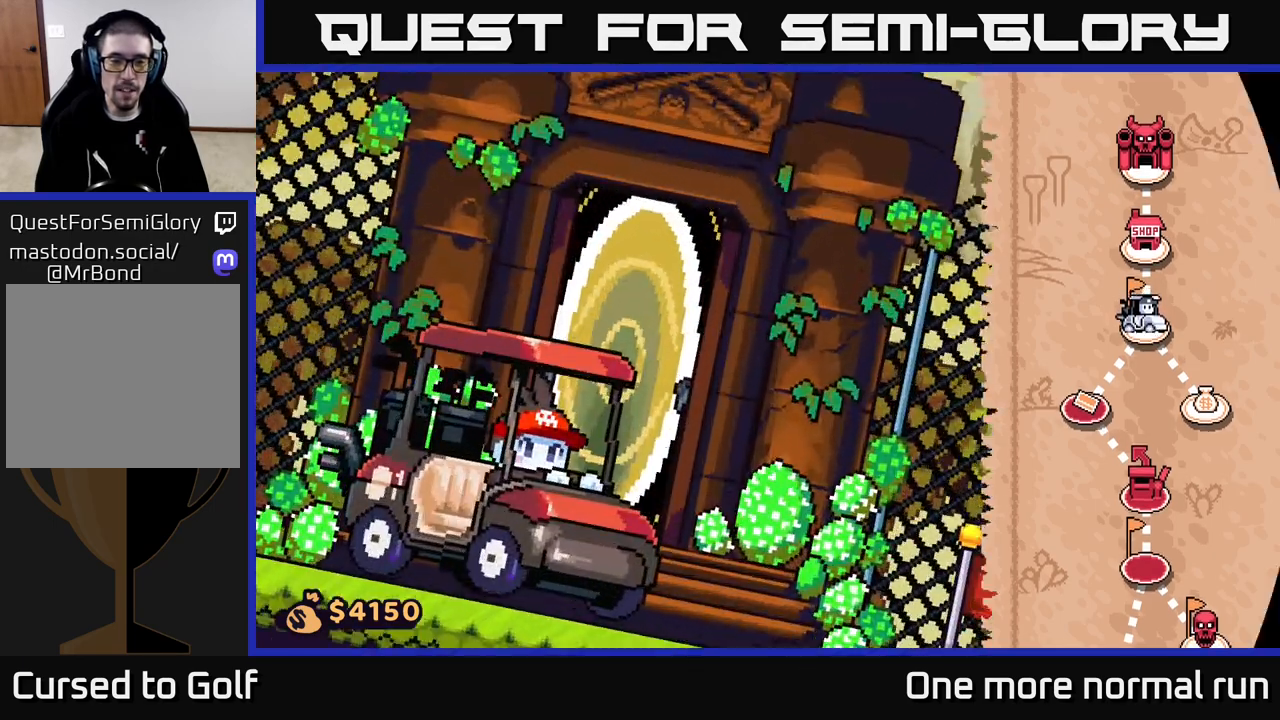
{"buttons": [], "left_stick": "center", "right_stick": "center", "events": []}
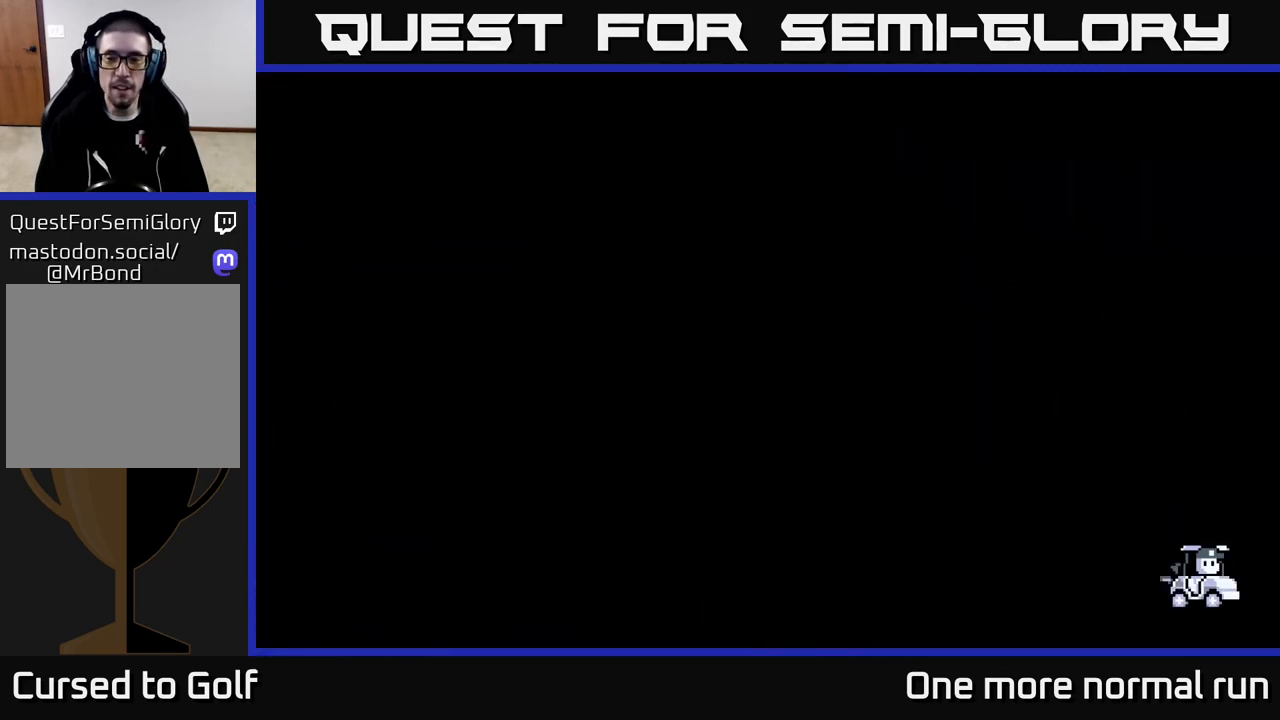
{"buttons": [], "left_stick": "center", "right_stick": "center", "events": []}
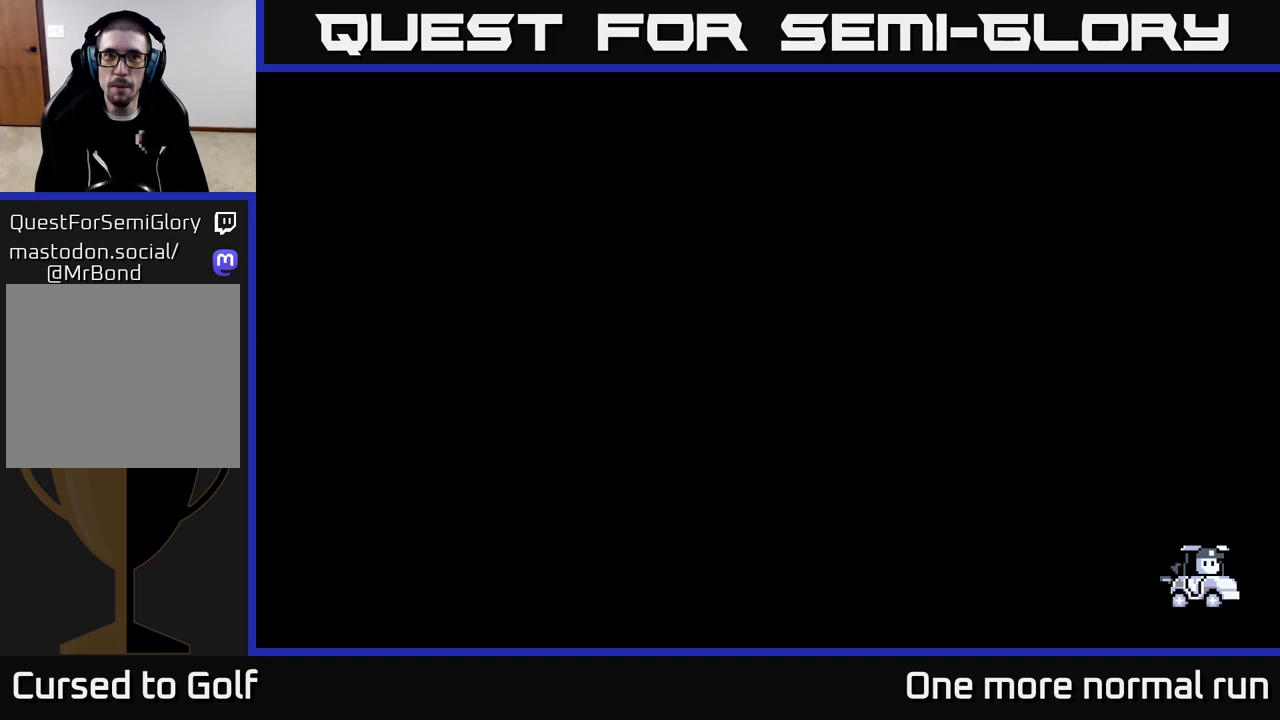
{"buttons": [], "left_stick": "center", "right_stick": "center", "events": []}
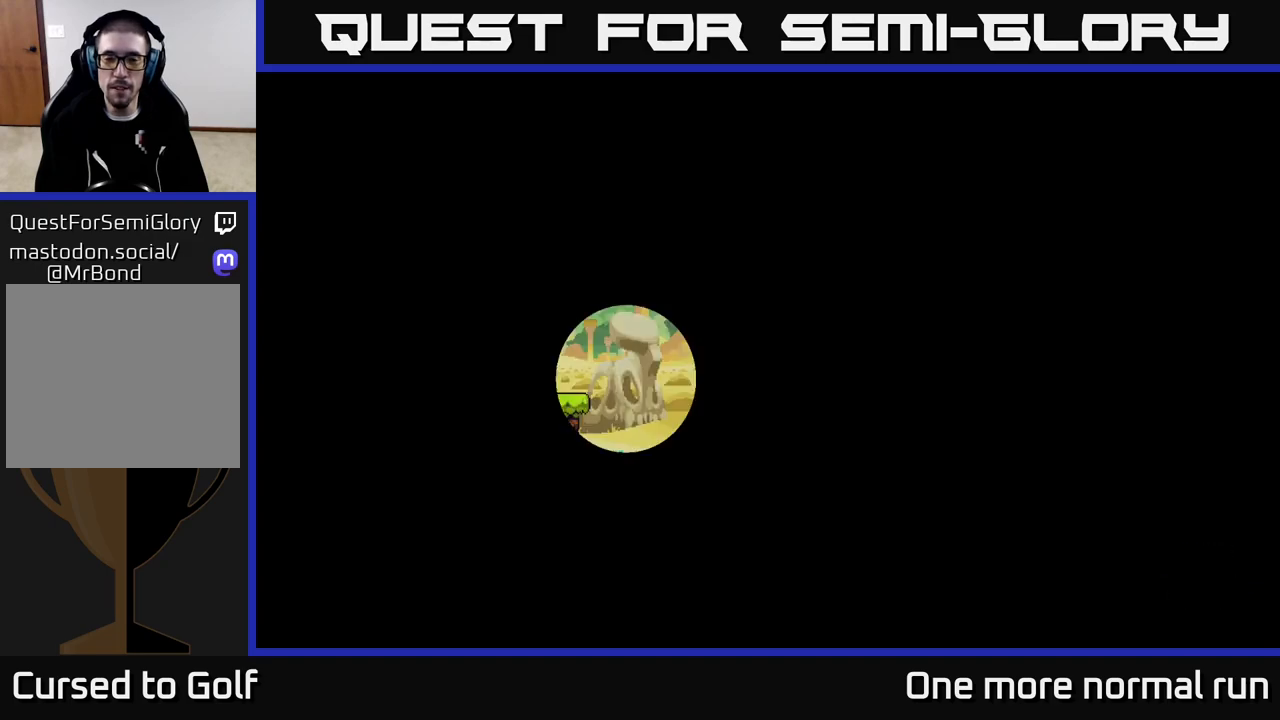
{"buttons": [], "left_stick": "center", "right_stick": "center", "events": []}
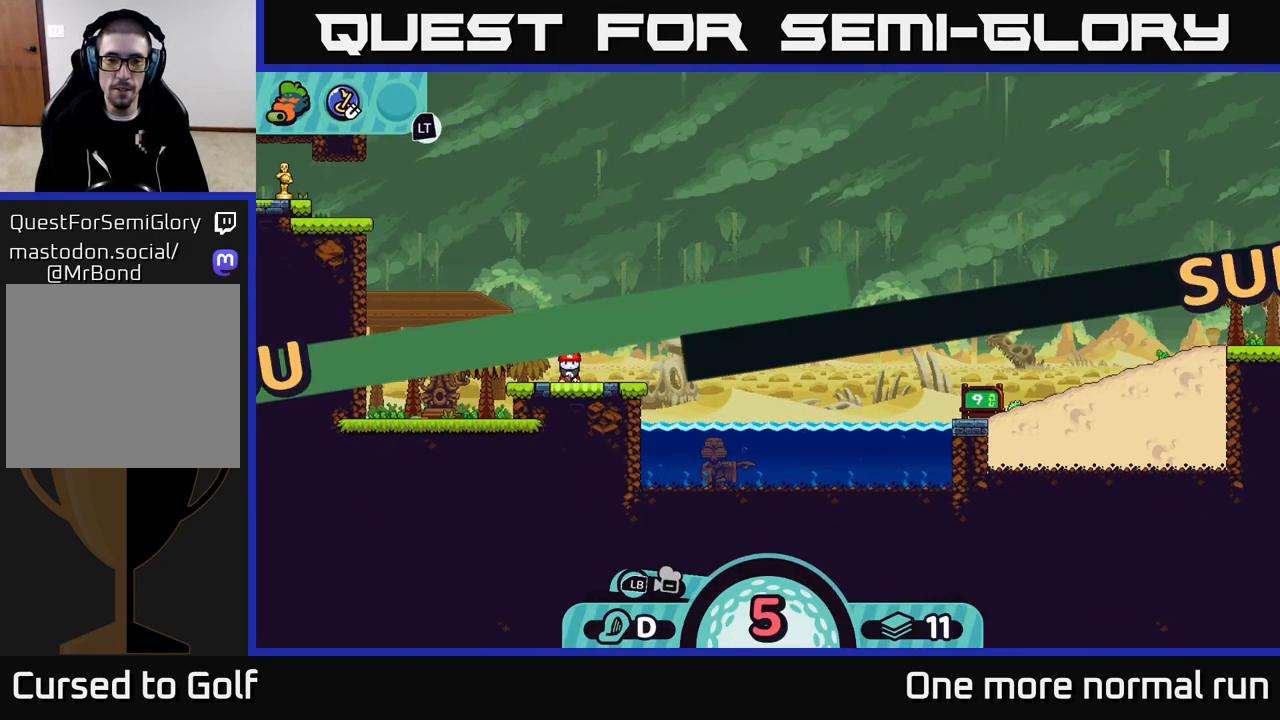
{"buttons": [], "left_stick": "center", "right_stick": "up", "events": [[33, "left_stick", "right"], [283, "right_stick", "up-right"], [317, "left_stick", "center"], [483, "right_stick", "up"]]}
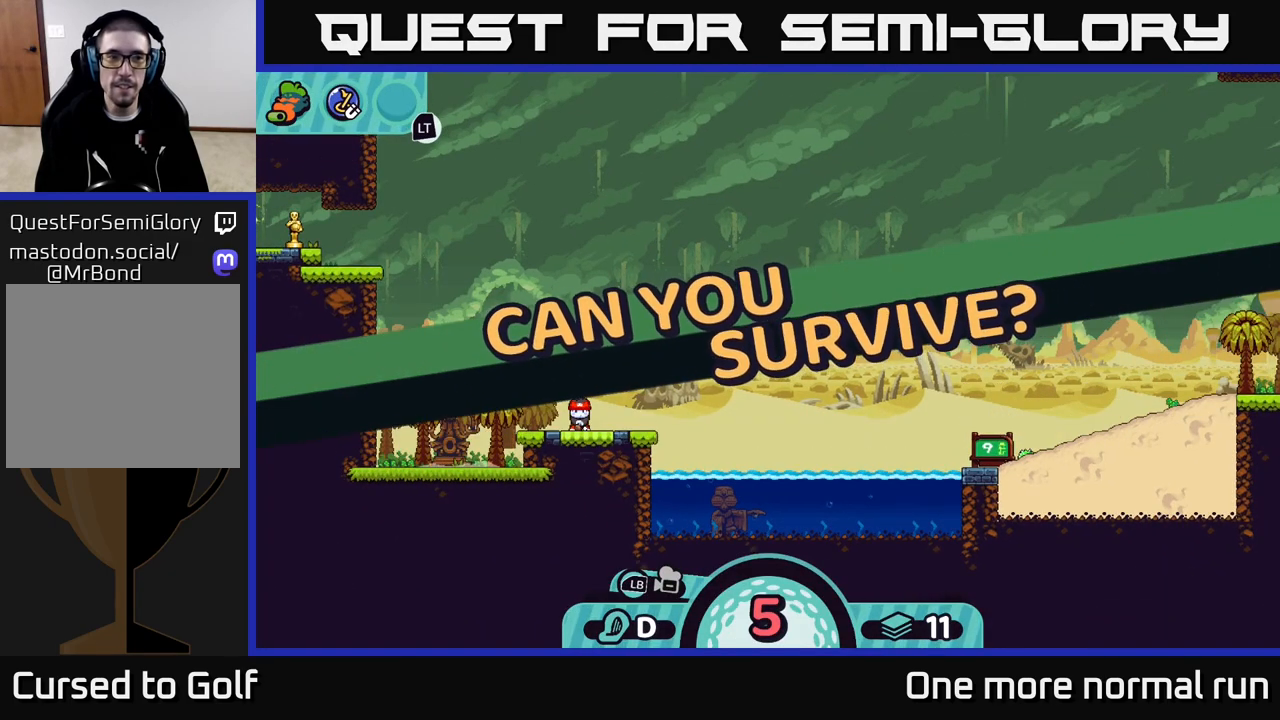
{"buttons": [], "left_stick": "center", "right_stick": "left", "events": [[150, "right_stick", "up-left"], [267, "right_stick", "left"]]}
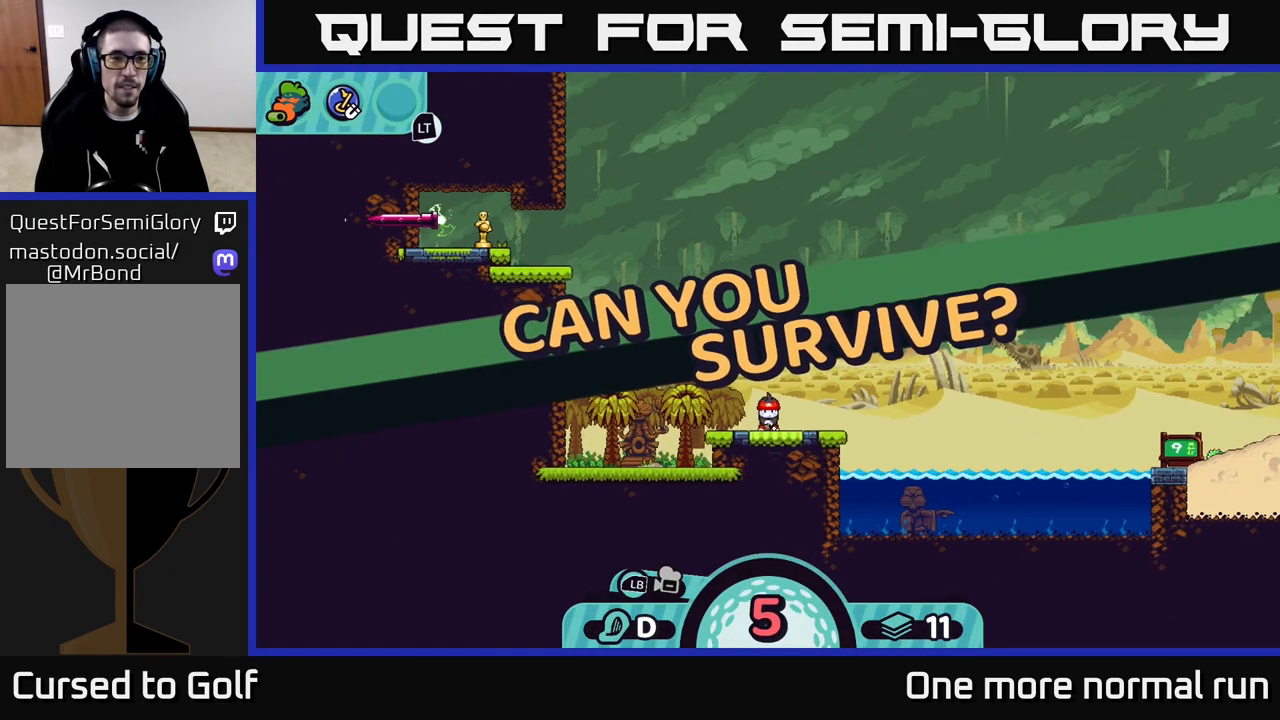
{"buttons": [], "left_stick": "center", "right_stick": "up-left", "events": [[167, "right_stick", "up-left"]]}
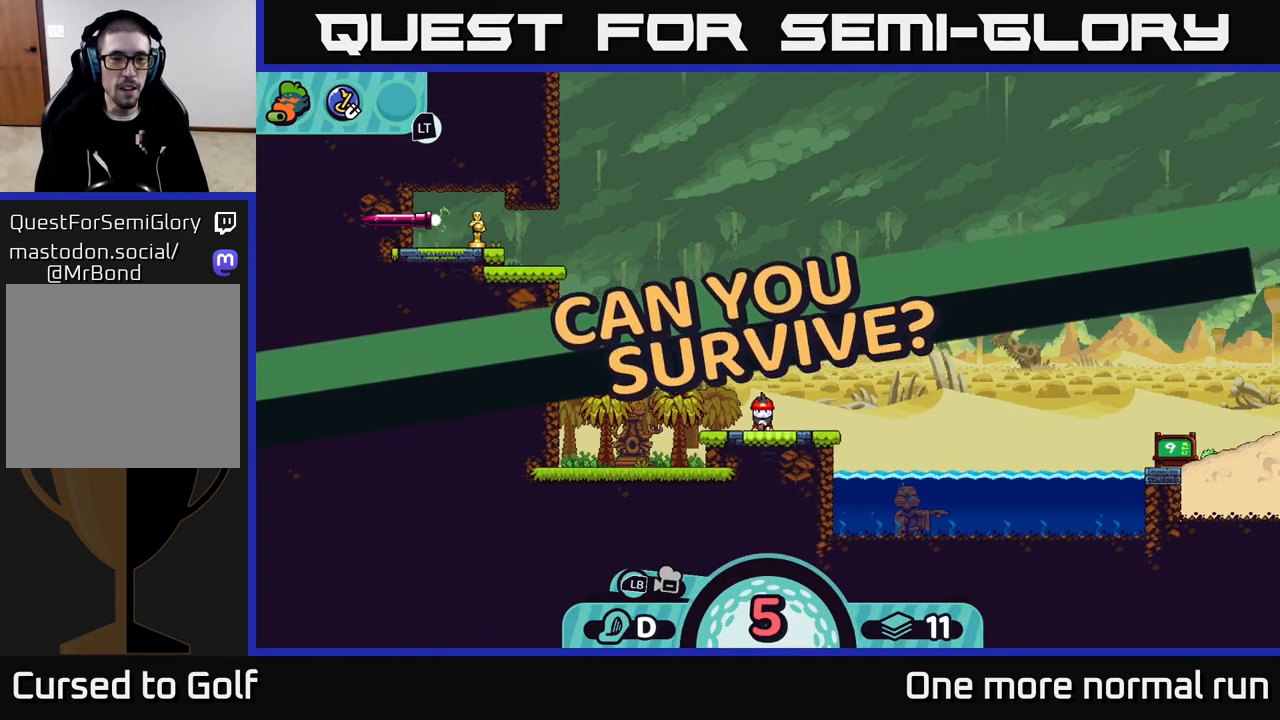
{"buttons": [], "left_stick": "center", "right_stick": "up-left", "events": []}
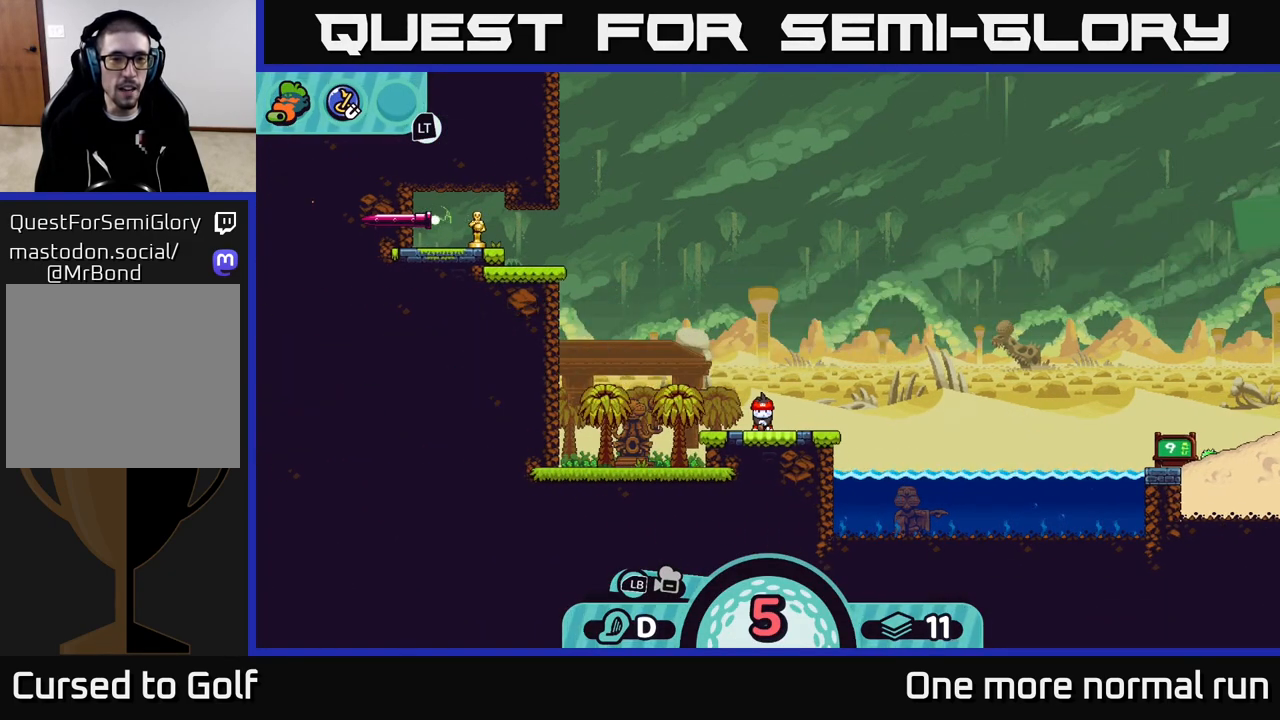
{"buttons": [], "left_stick": "center", "right_stick": "up-left", "events": []}
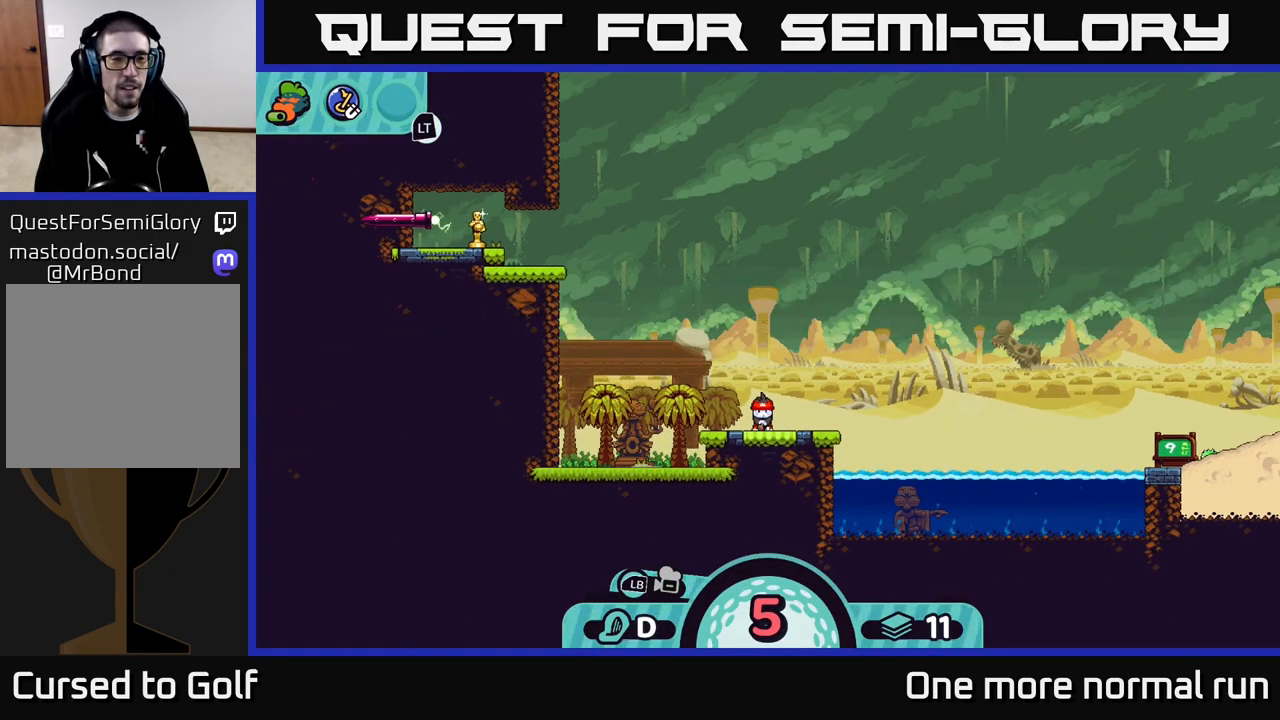
{"buttons": [], "left_stick": "center", "right_stick": "center", "events": [[150, "right_stick", "center"]]}
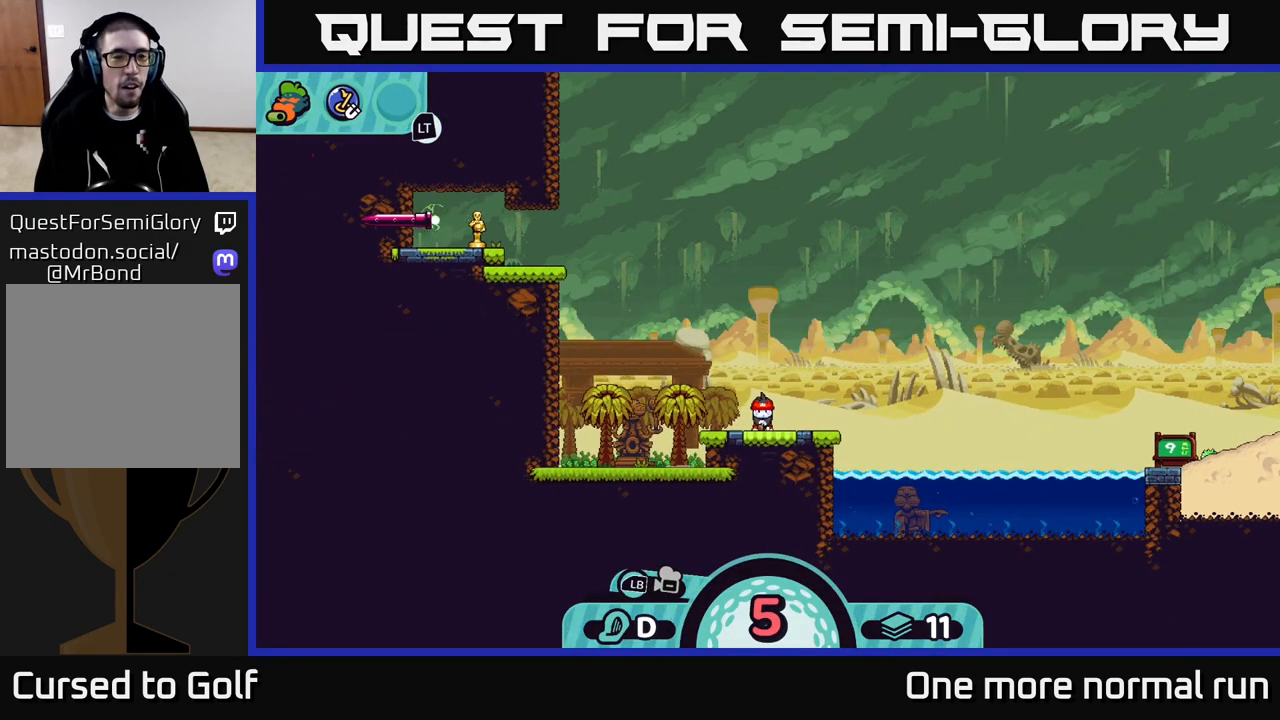
{"buttons": ["X"], "left_stick": "center", "right_stick": "center", "events": [[483, "X", "down"]]}
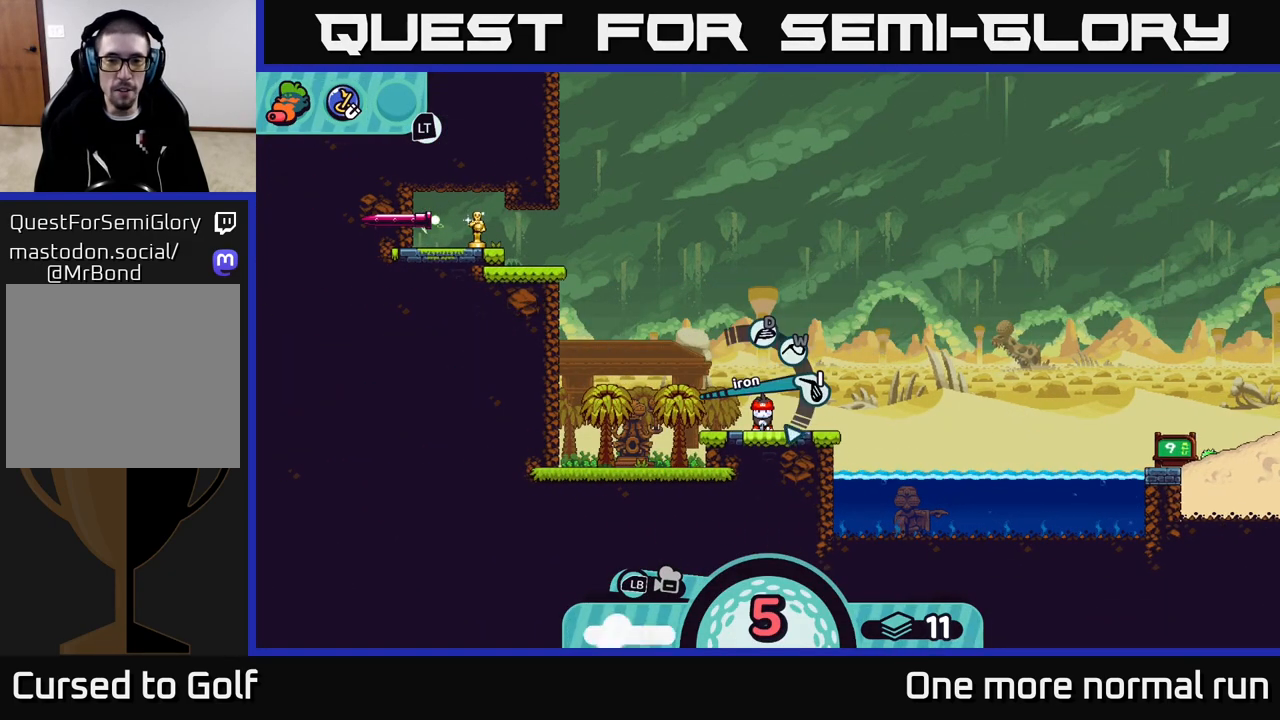
{"buttons": [], "left_stick": "center", "right_stick": "center", "events": [[117, "X", "up"]]}